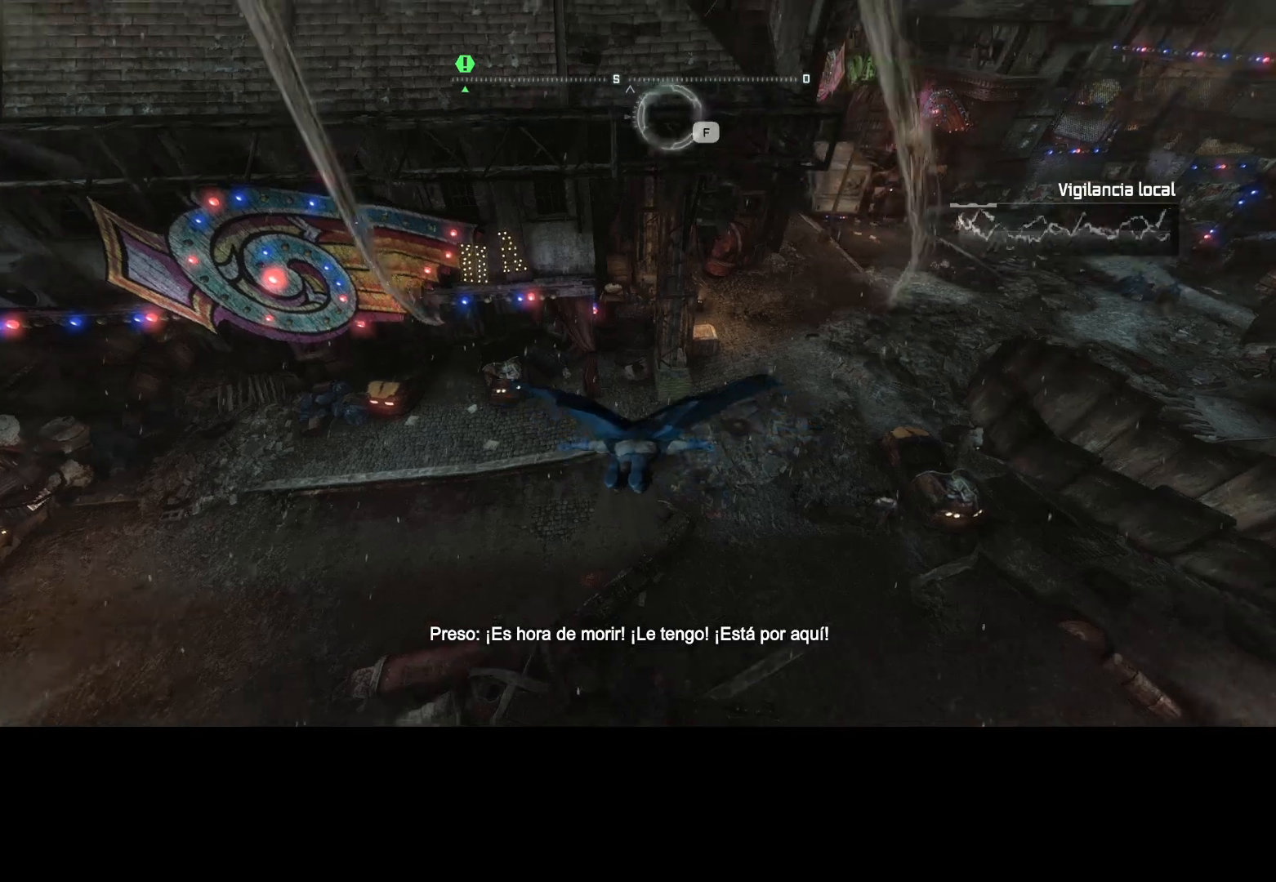
Gameplay with keyboard and mouse; each line is a JSON object with the keys and mouse buttons held at the frame after it. "events" lists presses ("down") and releases ("up") of "1", "2", "3", "4", "5", "a", "alt", "c", "caps_lock", "ctrl", "d", "e", "f", "g", "q", "r", "s", "shift", "t", "tab", "v", "w", "x", "z", "mouse_left", "mouse_wheel" and "mouse_right" between this image and that frame as [ms after this image, input, new state], when the widget could be followed in between. "mouse_left", "mouse_wheel", "mouse_right" = the "left", "wheel", "right" buttons of the "mouse" list. No other keys are recorded. "wheel" means that the mouse wheel is clicked or scrolled. Not read: mouse_move.
{"keys": ["w"], "mouse": [], "events": []}
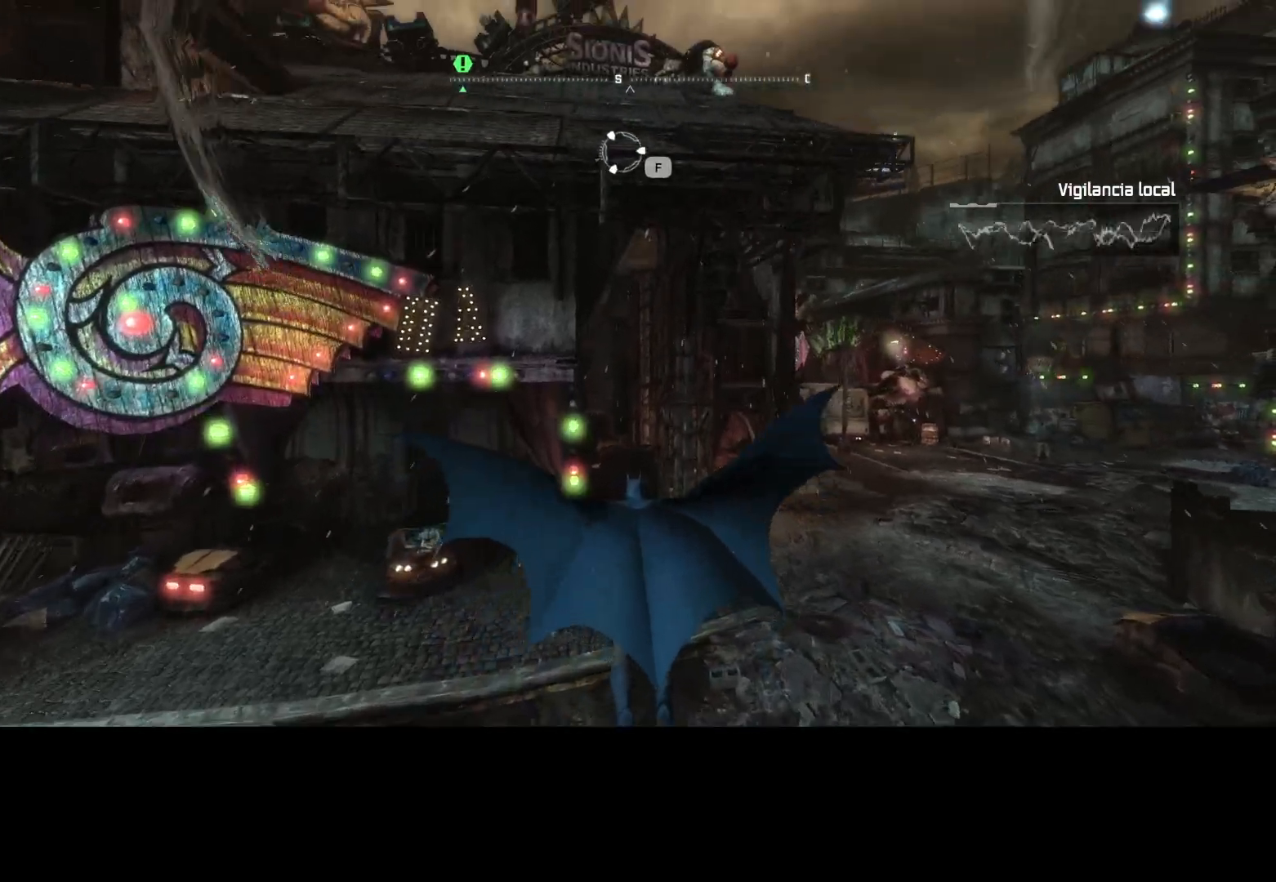
{"keys": ["w"], "mouse": [], "events": []}
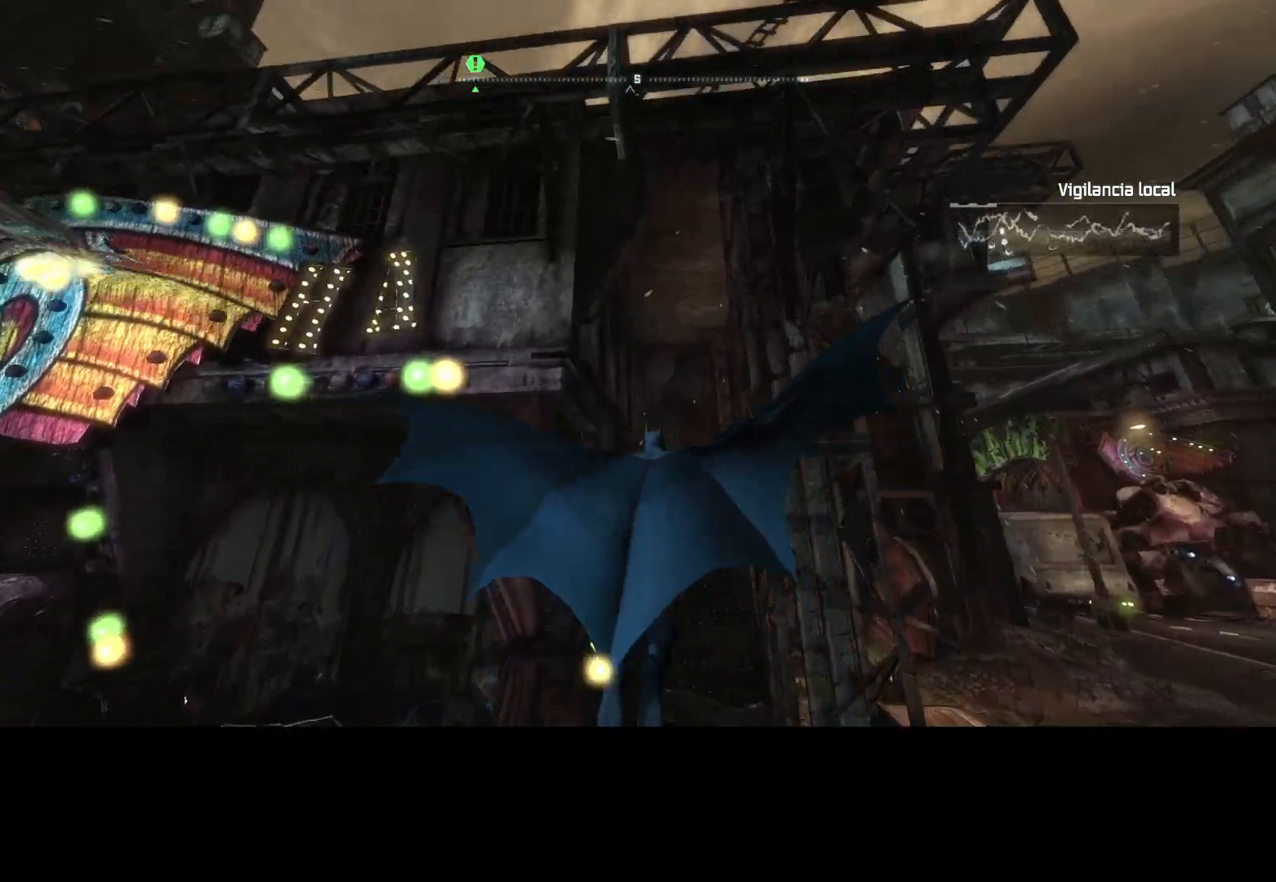
{"keys": ["w"], "mouse": [], "events": []}
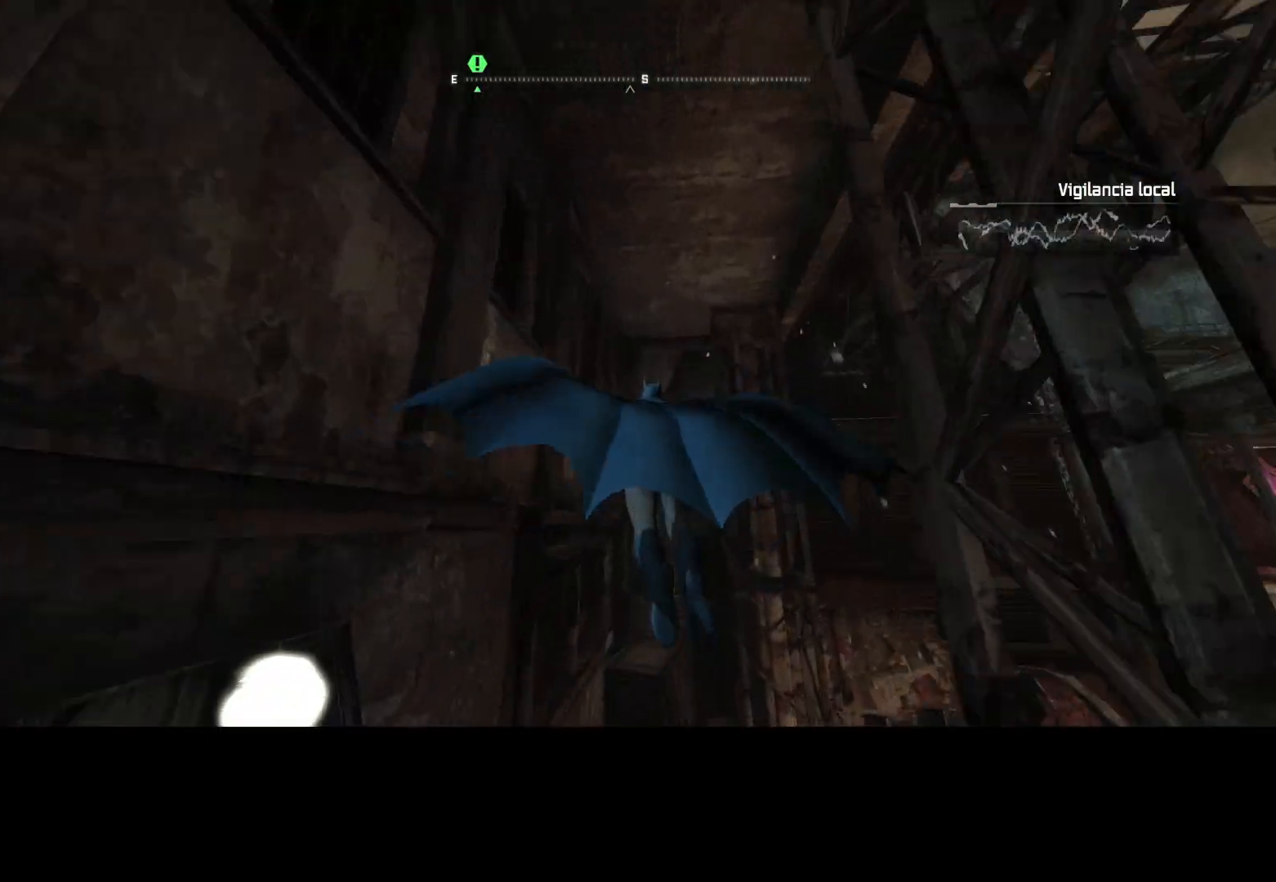
{"keys": ["w"], "mouse": [], "events": []}
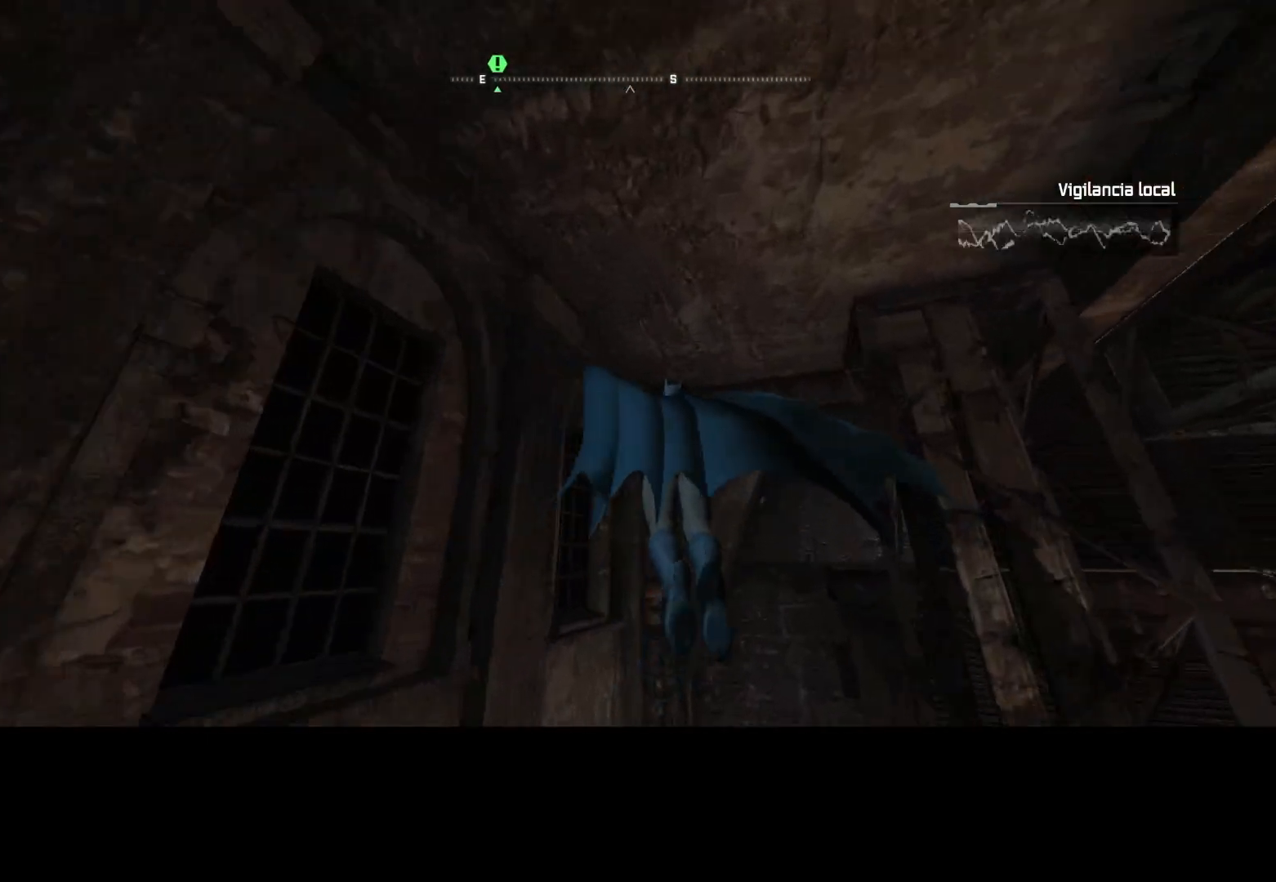
{"keys": ["w"], "mouse": [], "events": []}
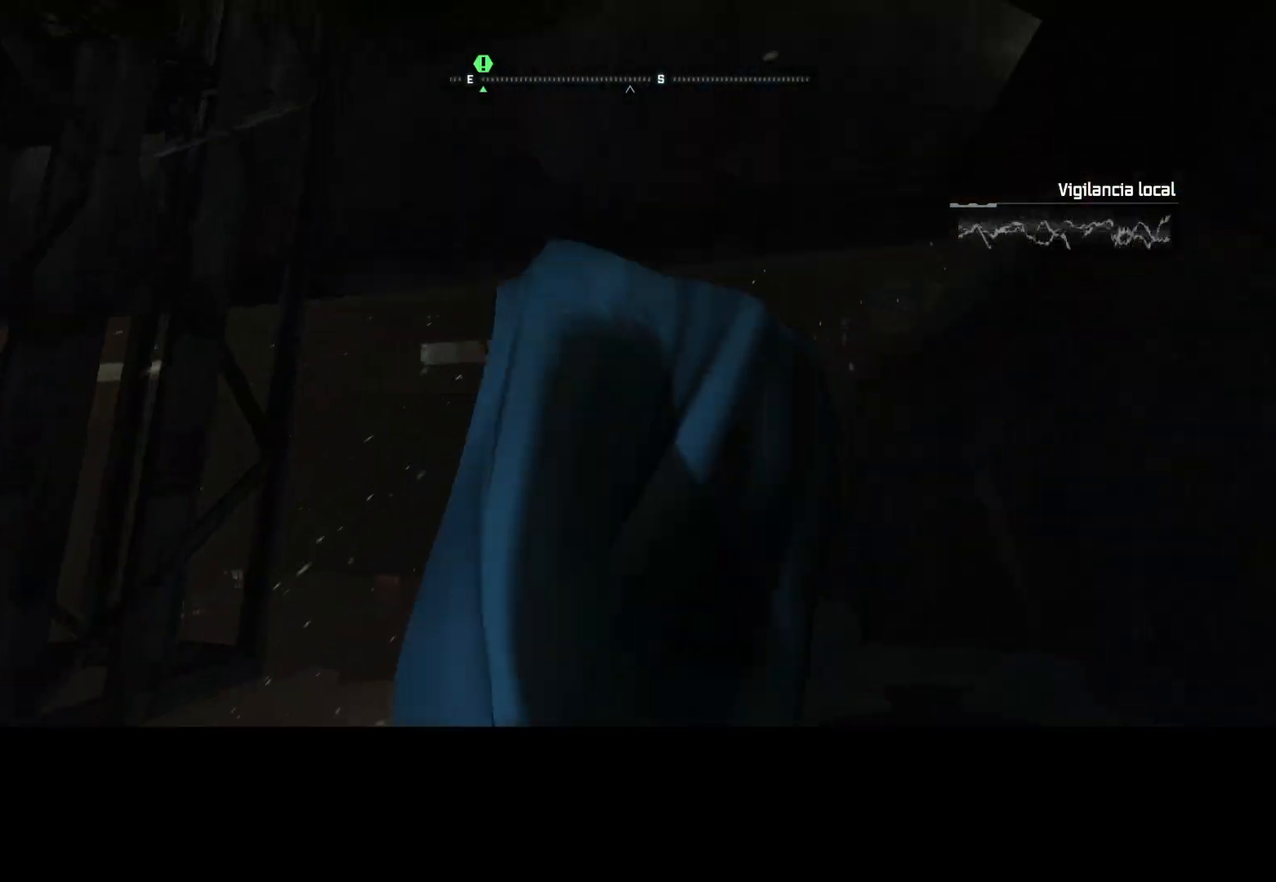
{"keys": [], "mouse": [], "events": [[133, "w", "up"]]}
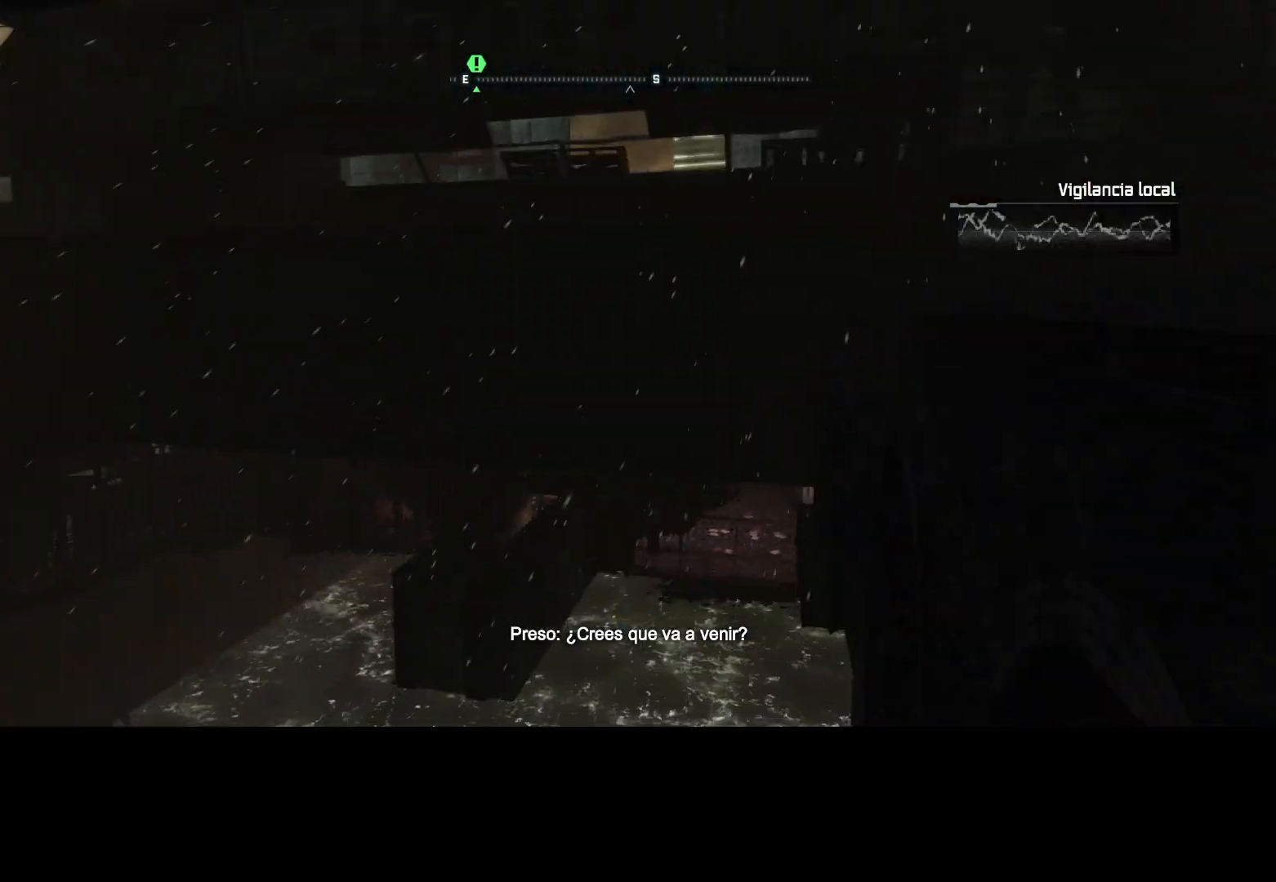
{"keys": [], "mouse": [], "events": []}
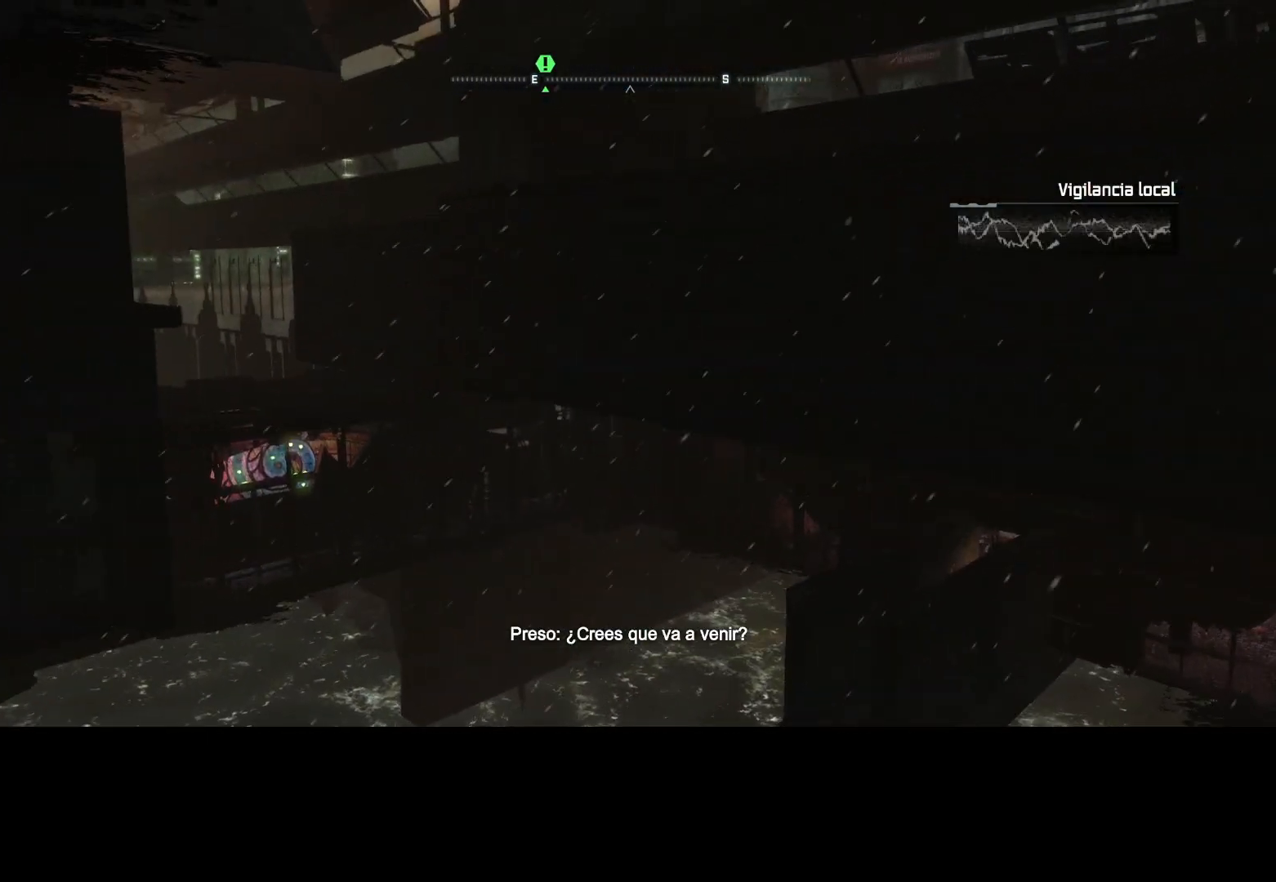
{"keys": ["w"], "mouse": [], "events": [[117, "w", "down"], [250, "d", "down"], [433, "d", "up"]]}
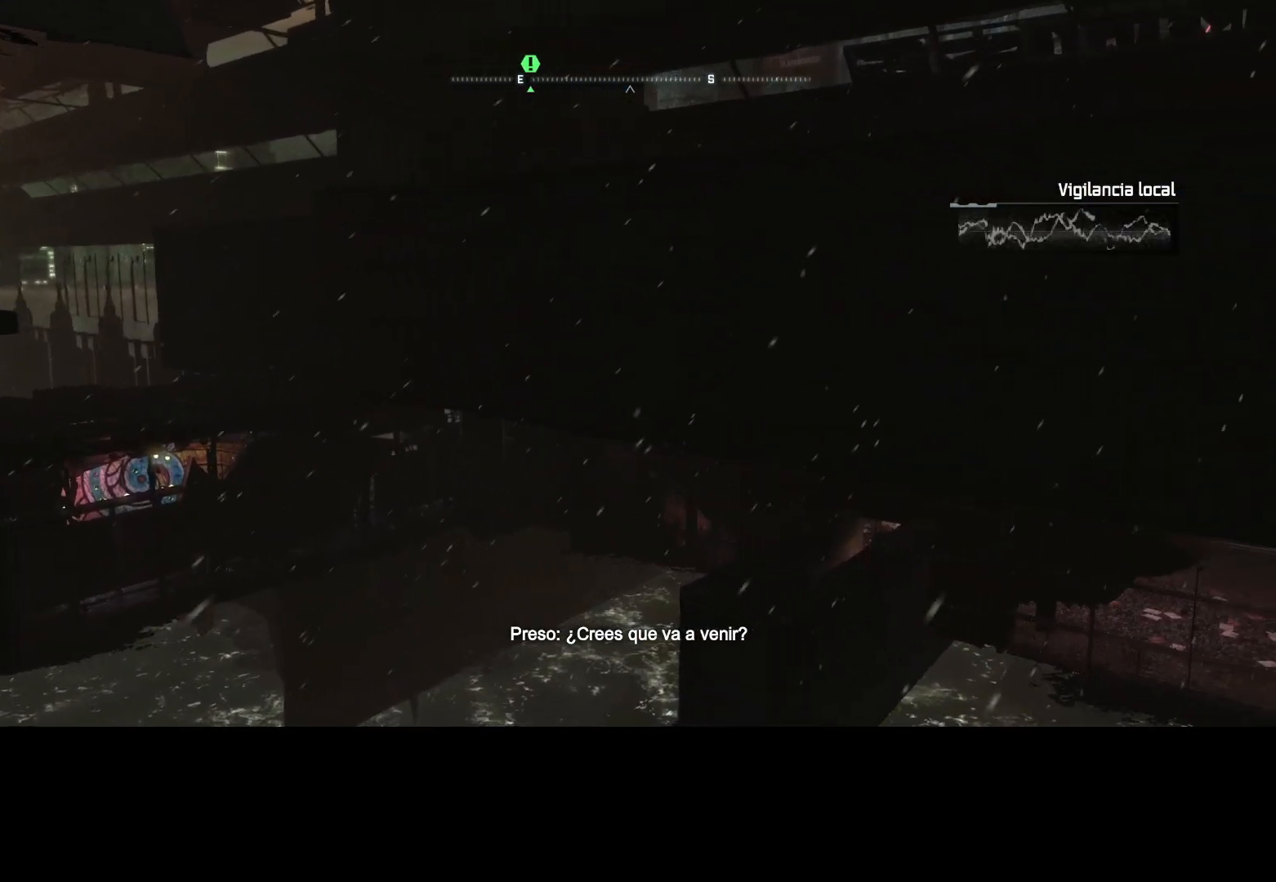
{"keys": [], "mouse": [], "events": [[133, "w", "up"]]}
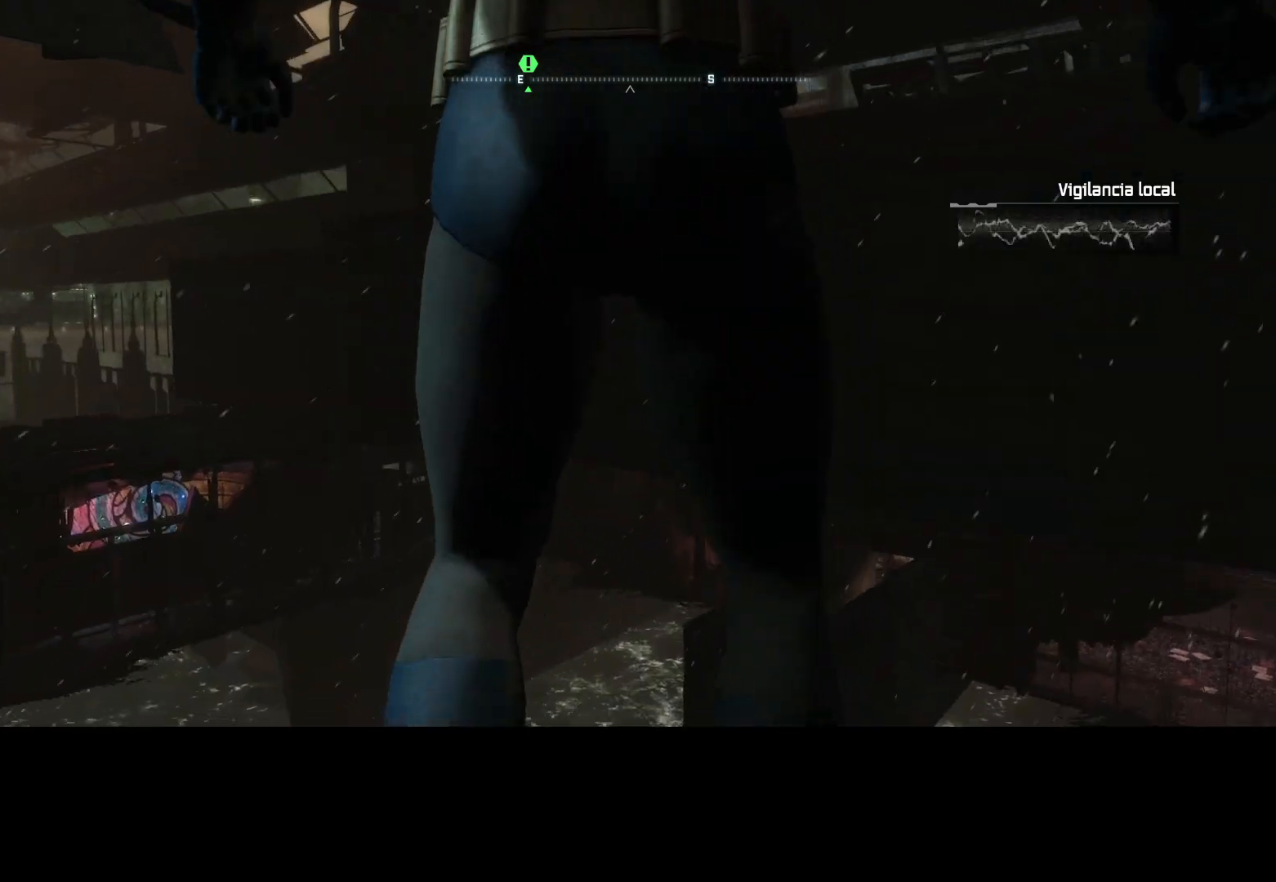
{"keys": [], "mouse": ["right"], "events": [[100, "mouse_right", "down"], [283, "mouse_left", "down"], [333, "mouse_left", "up"]]}
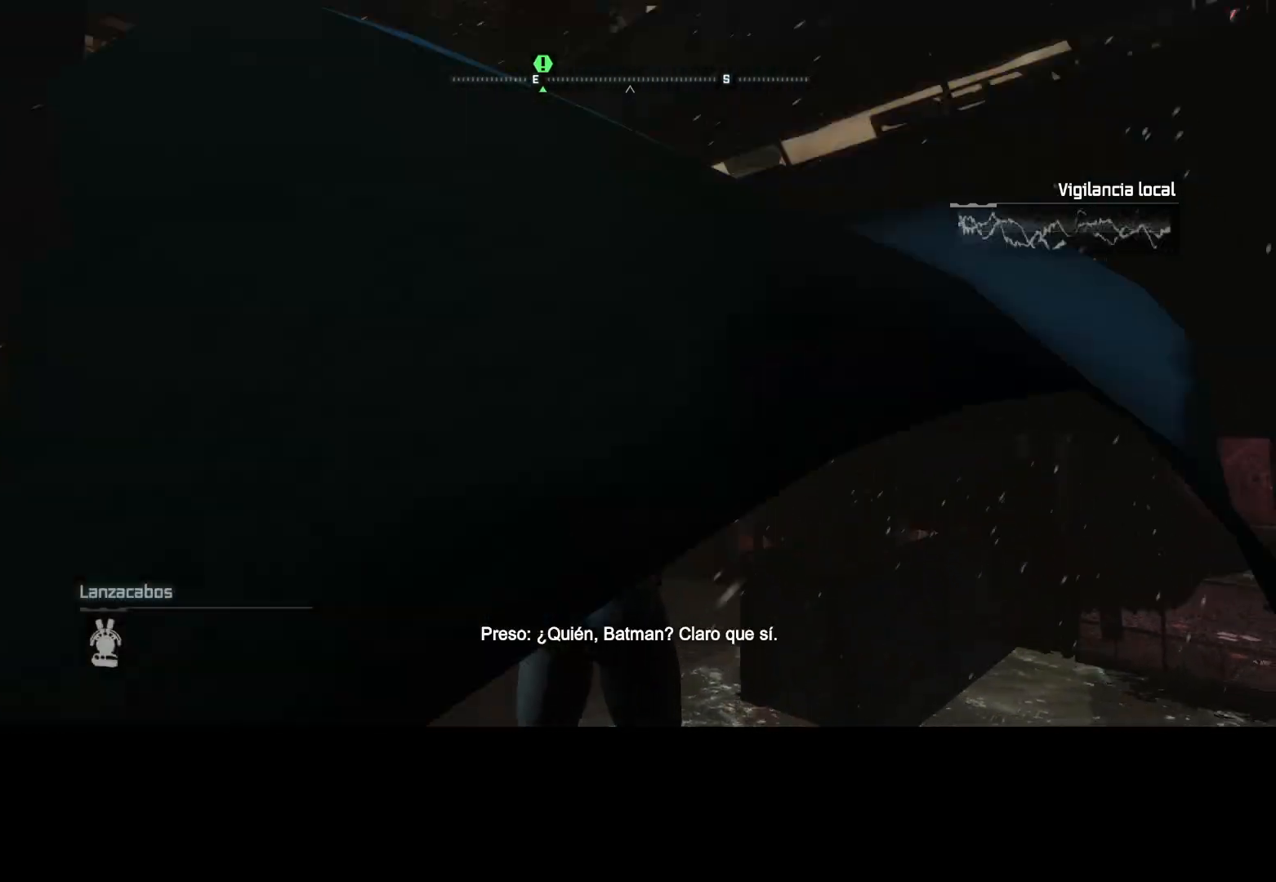
{"keys": [], "mouse": ["right"], "events": []}
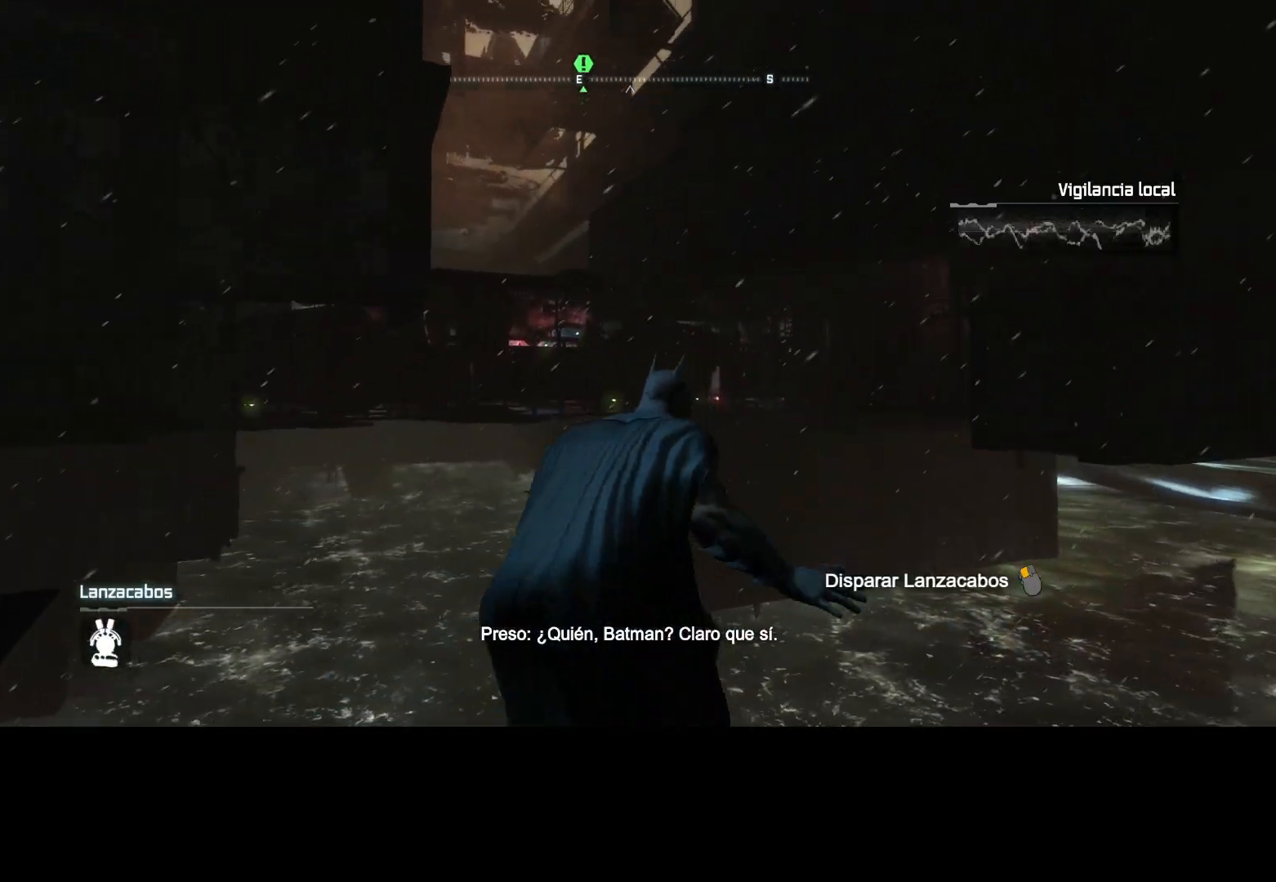
{"keys": [], "mouse": ["right"], "events": [[267, "mouse_left", "down"], [367, "mouse_left", "up"]]}
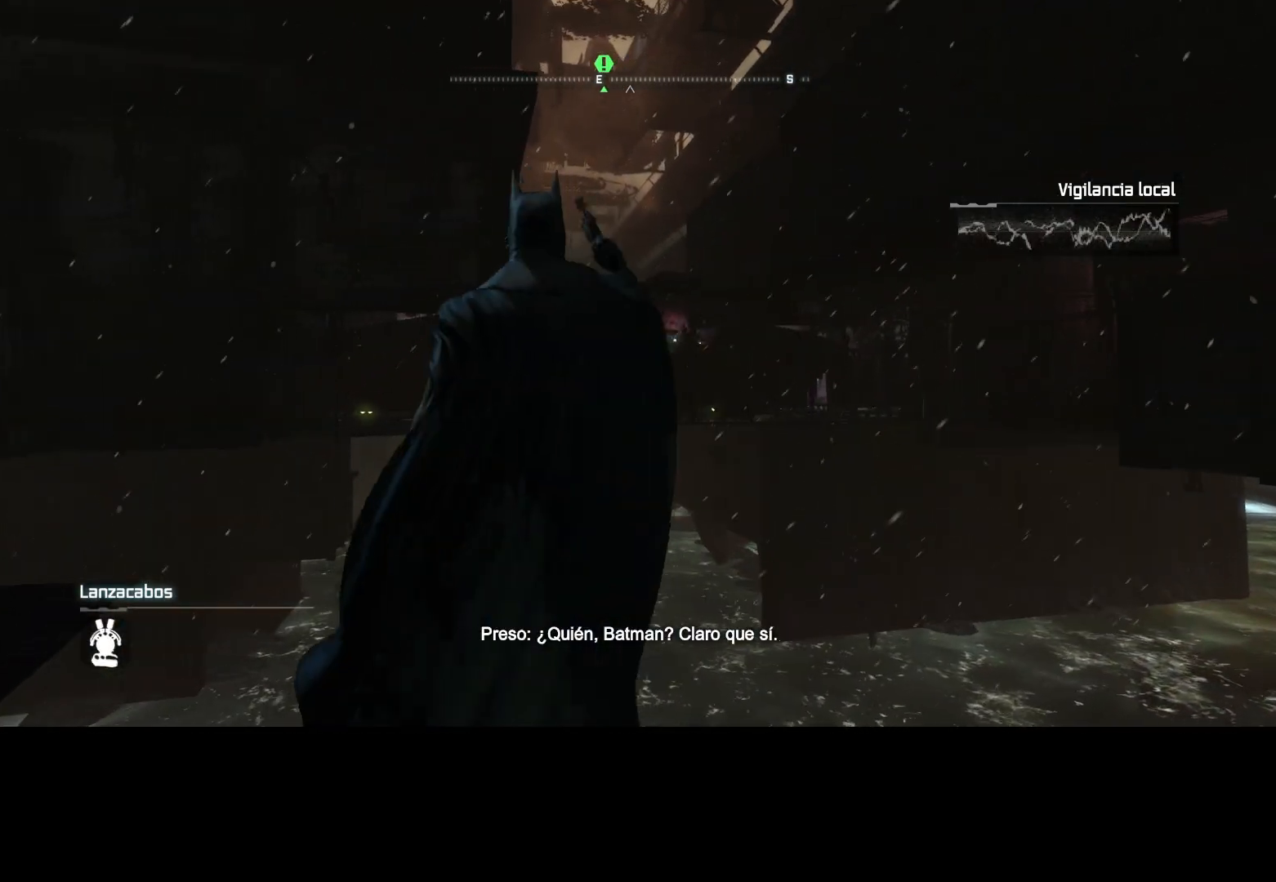
{"keys": [], "mouse": [], "events": [[100, "mouse_right", "up"]]}
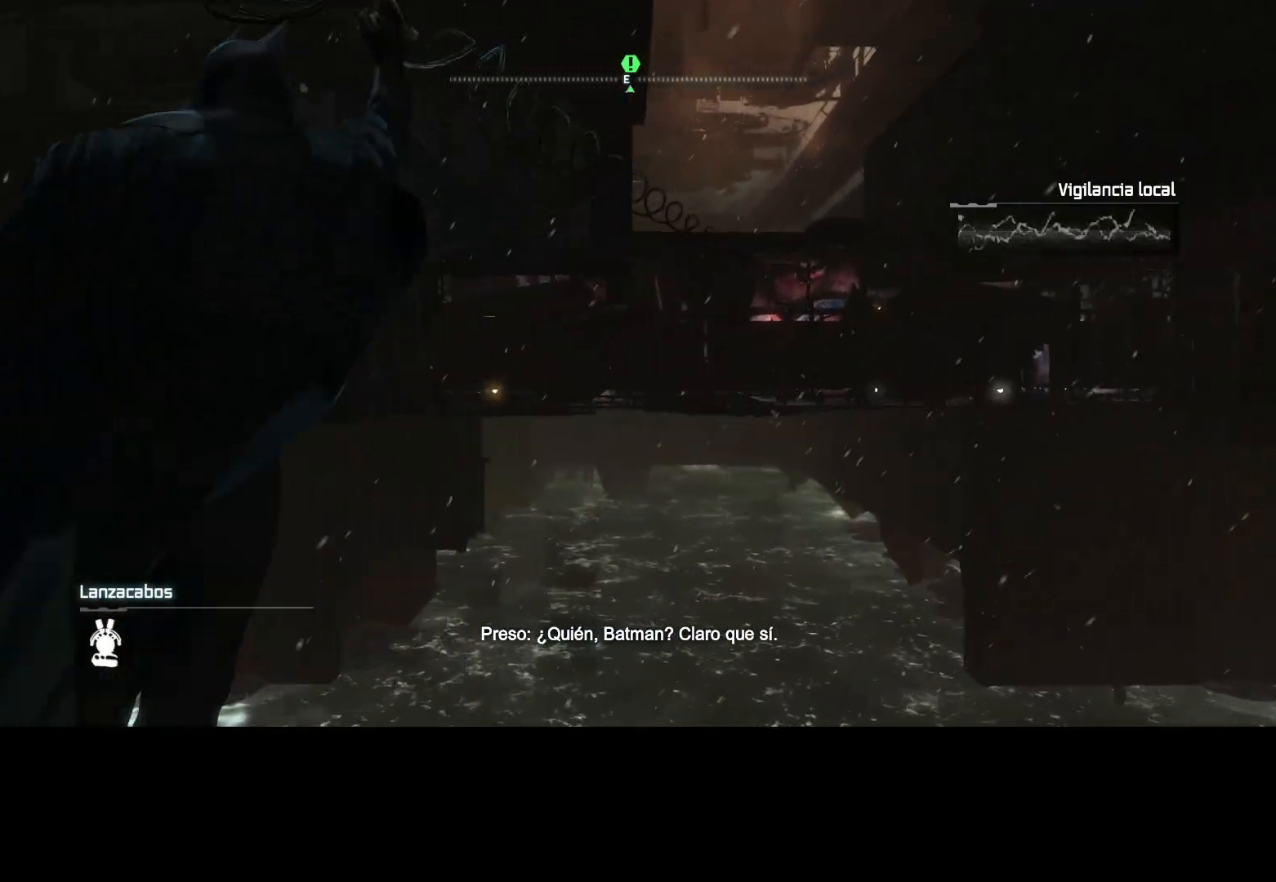
{"keys": [], "mouse": [], "events": []}
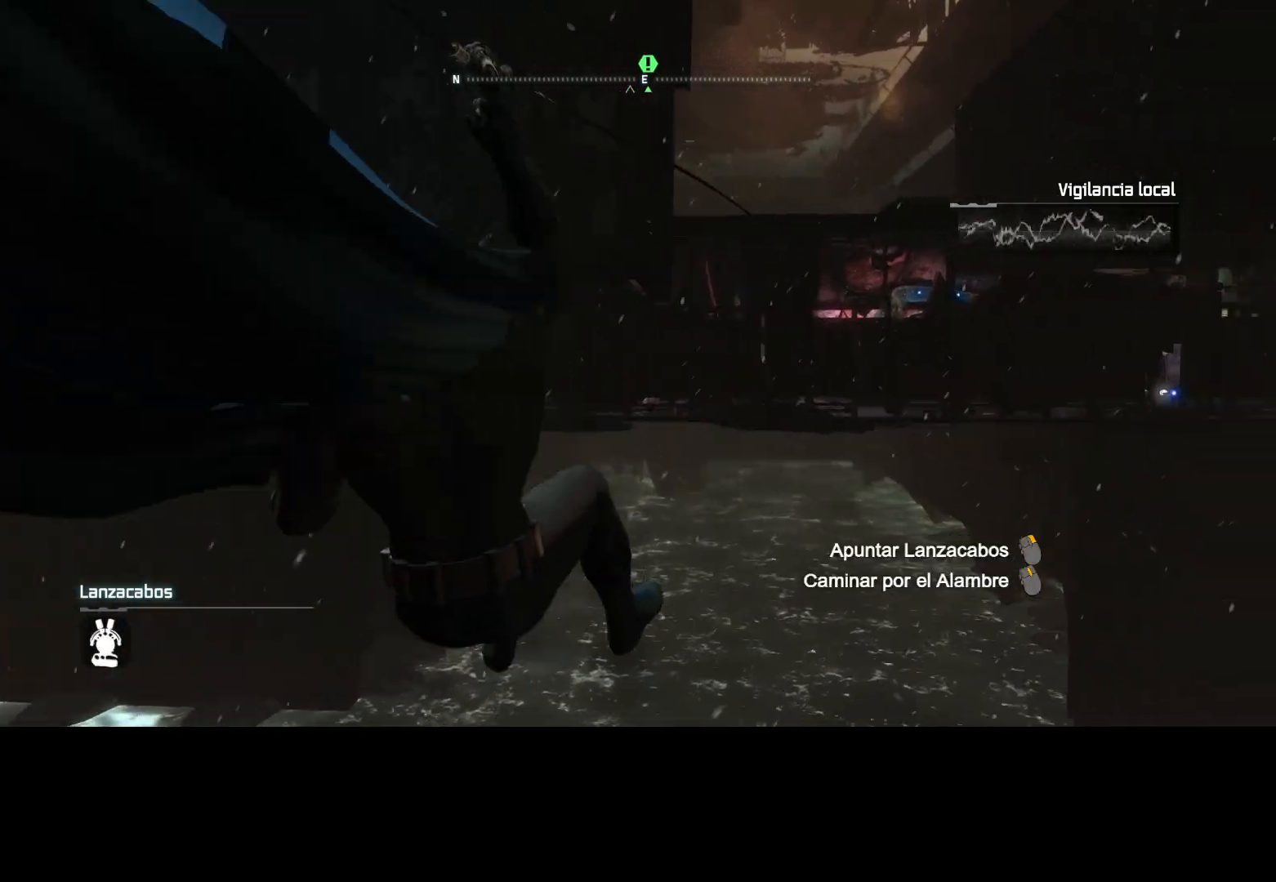
{"keys": [], "mouse": [], "events": []}
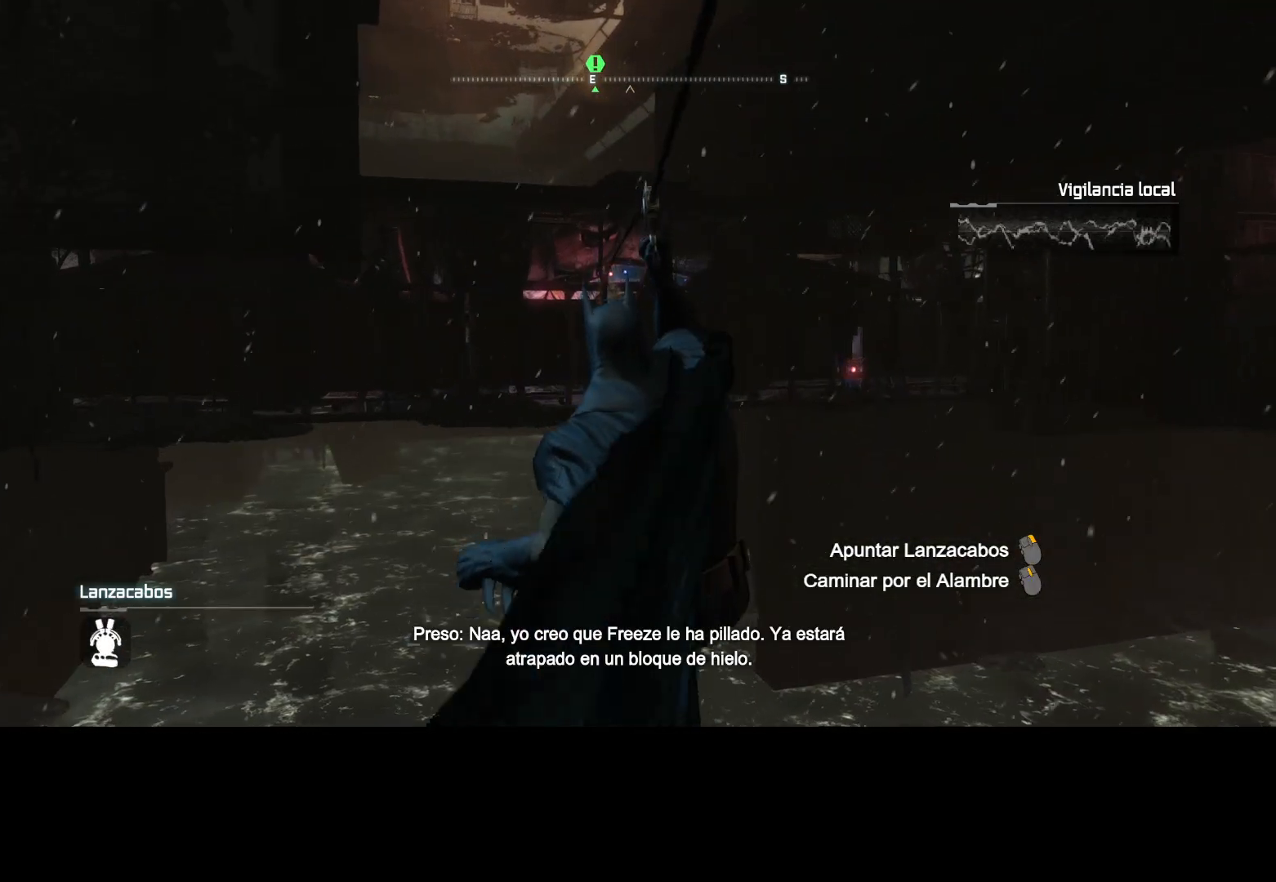
{"keys": [], "mouse": [], "events": []}
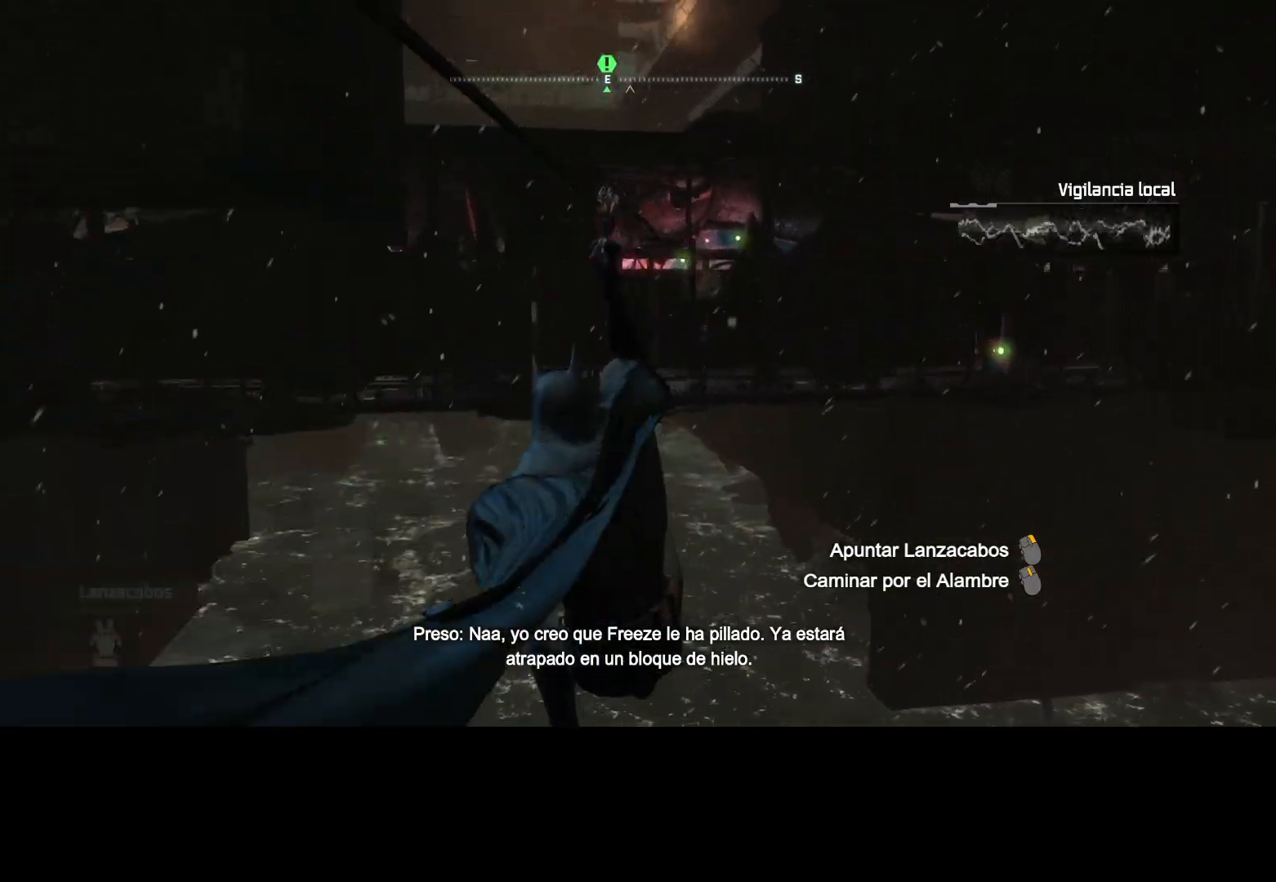
{"keys": [], "mouse": [], "events": [[67, "mouse_right", "down"], [217, "mouse_left", "down"], [250, "mouse_left", "up"], [300, "mouse_right", "up"]]}
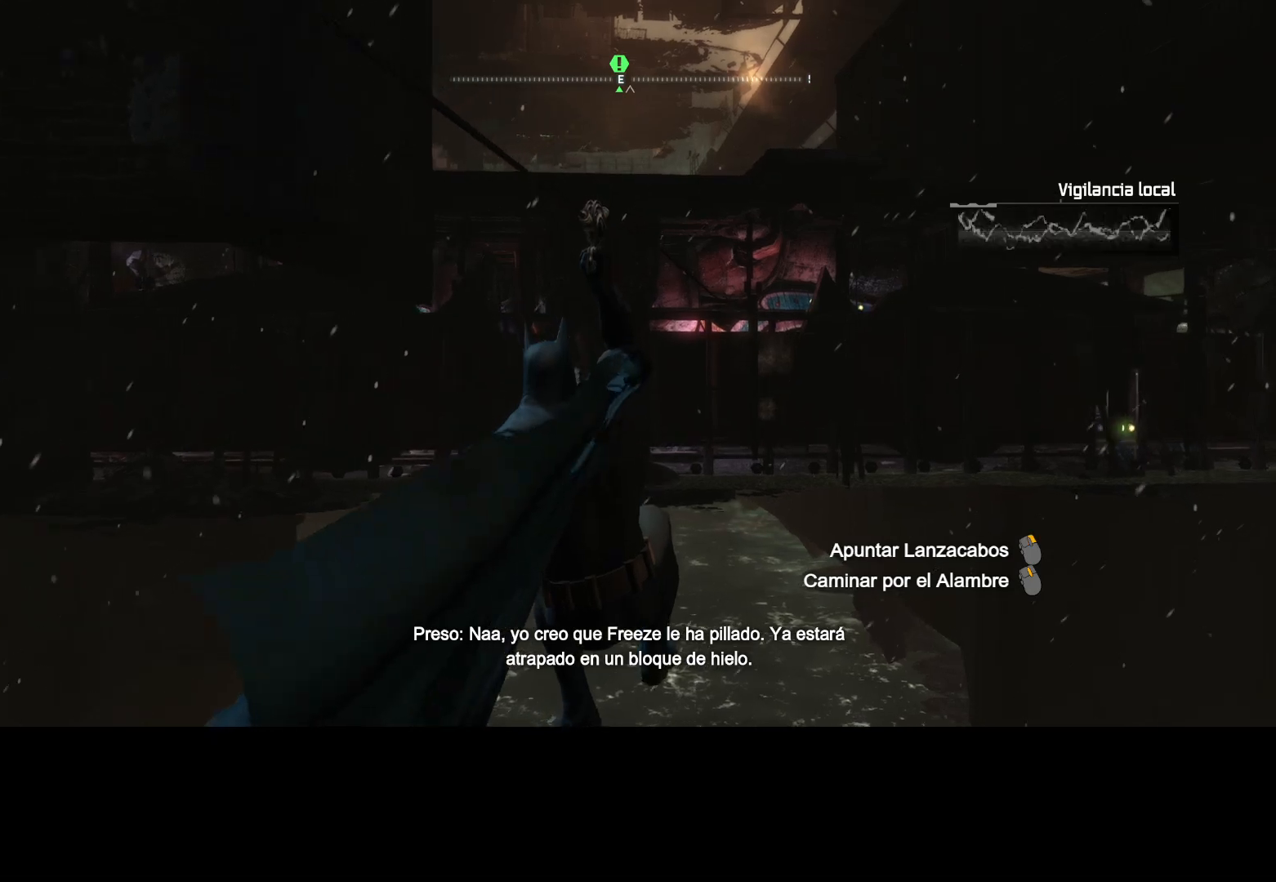
{"keys": [], "mouse": [], "events": []}
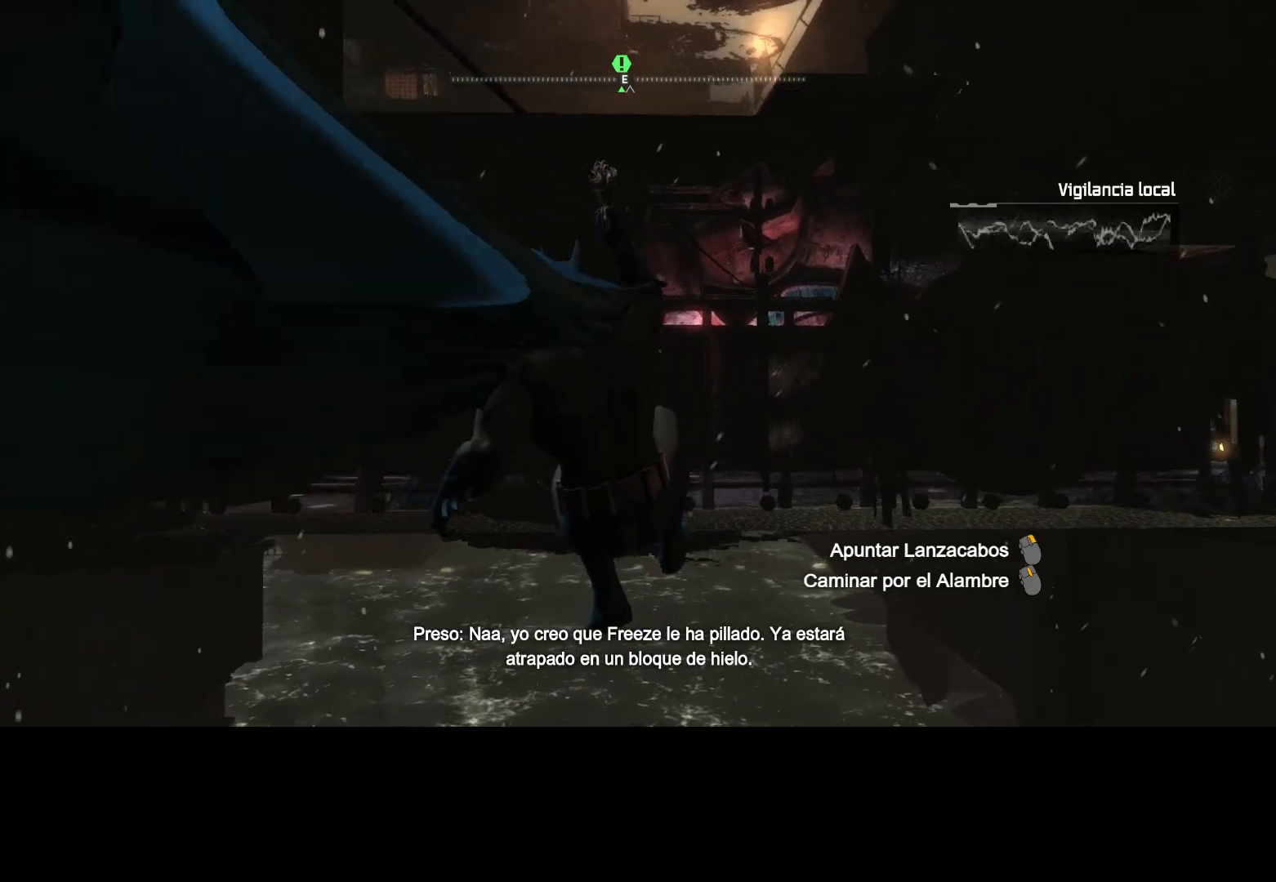
{"keys": [], "mouse": [], "events": [[283, "mouse_wheel", "down"], [383, "mouse_wheel", "up"]]}
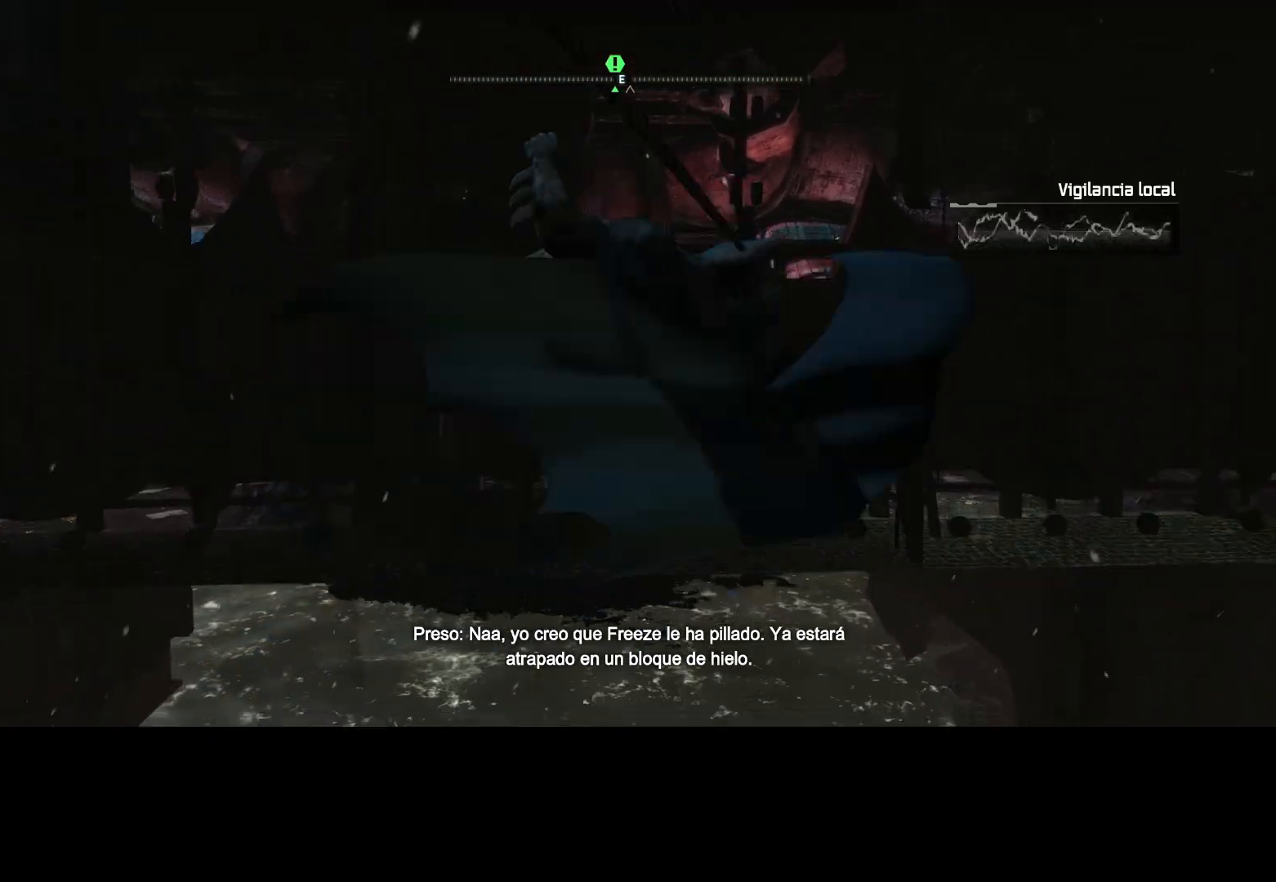
{"keys": ["w"], "mouse": [], "events": [[350, "w", "down"]]}
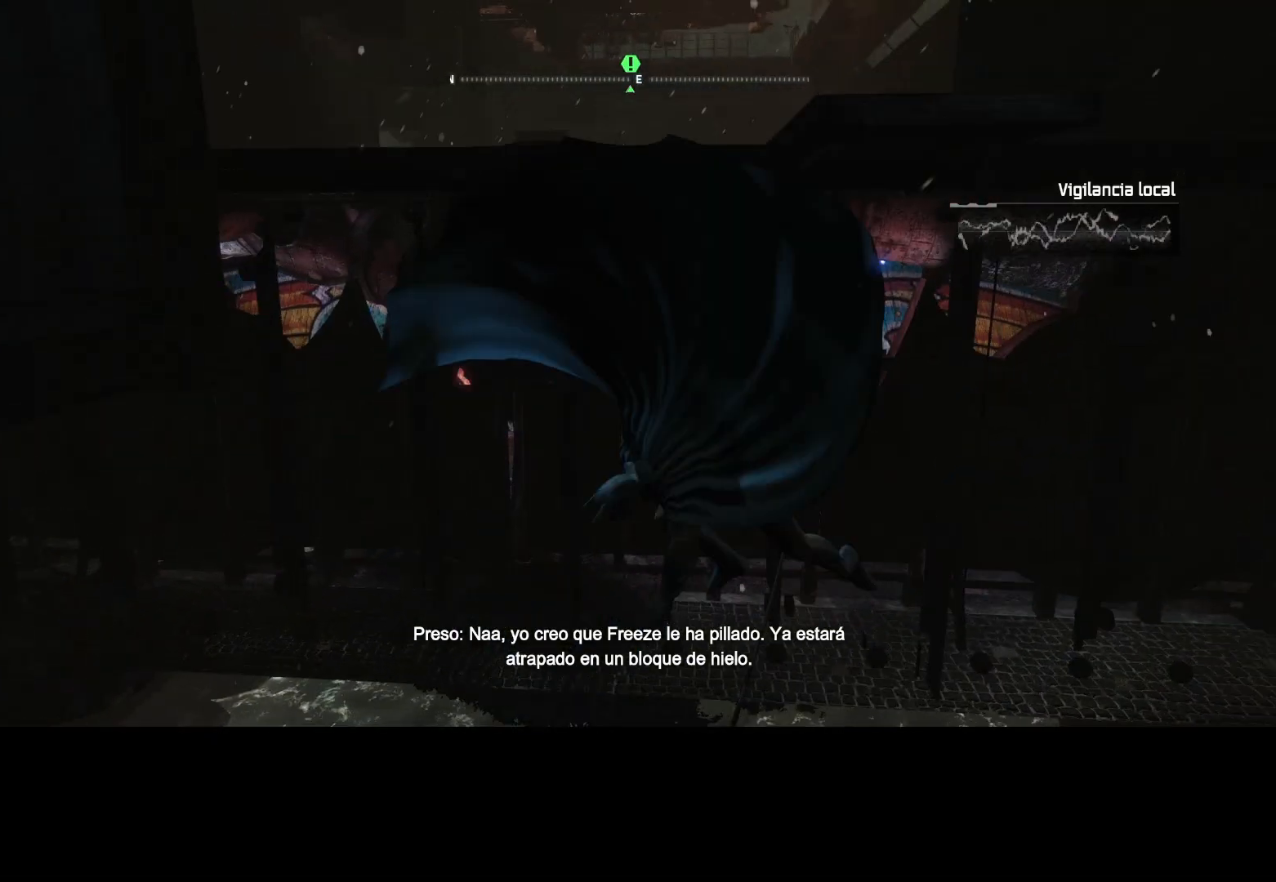
{"keys": ["w"], "mouse": [], "events": []}
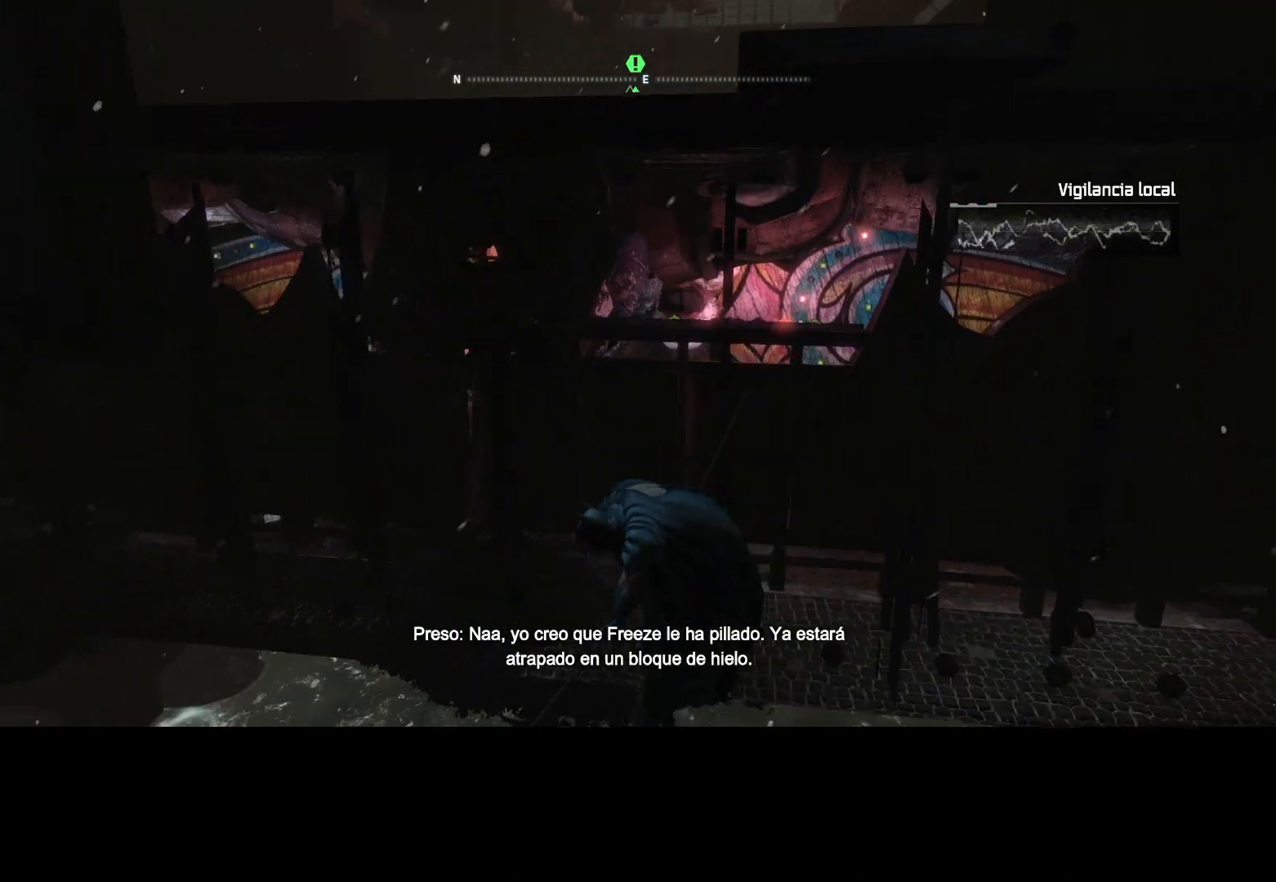
{"keys": ["w"], "mouse": [], "events": []}
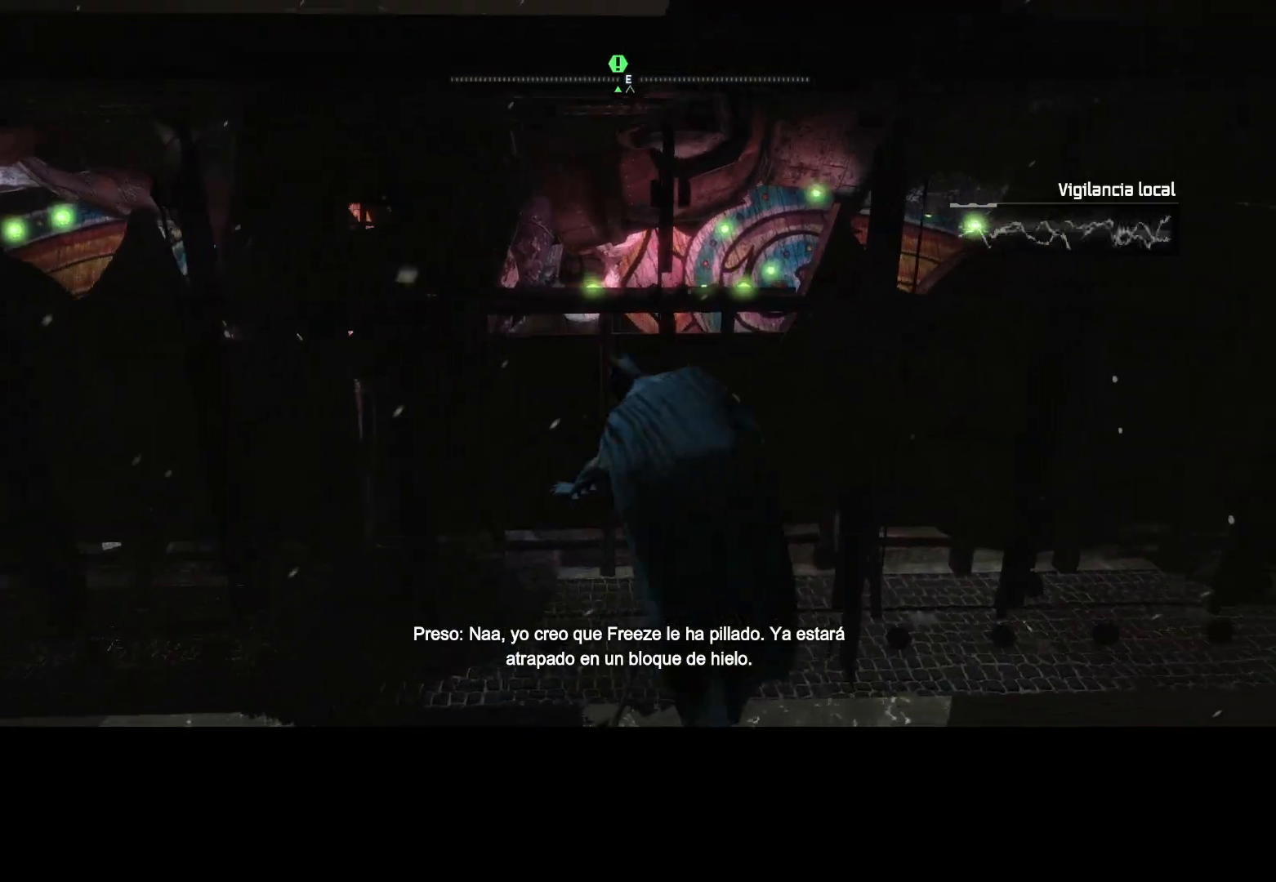
{"keys": ["w"], "mouse": [], "events": []}
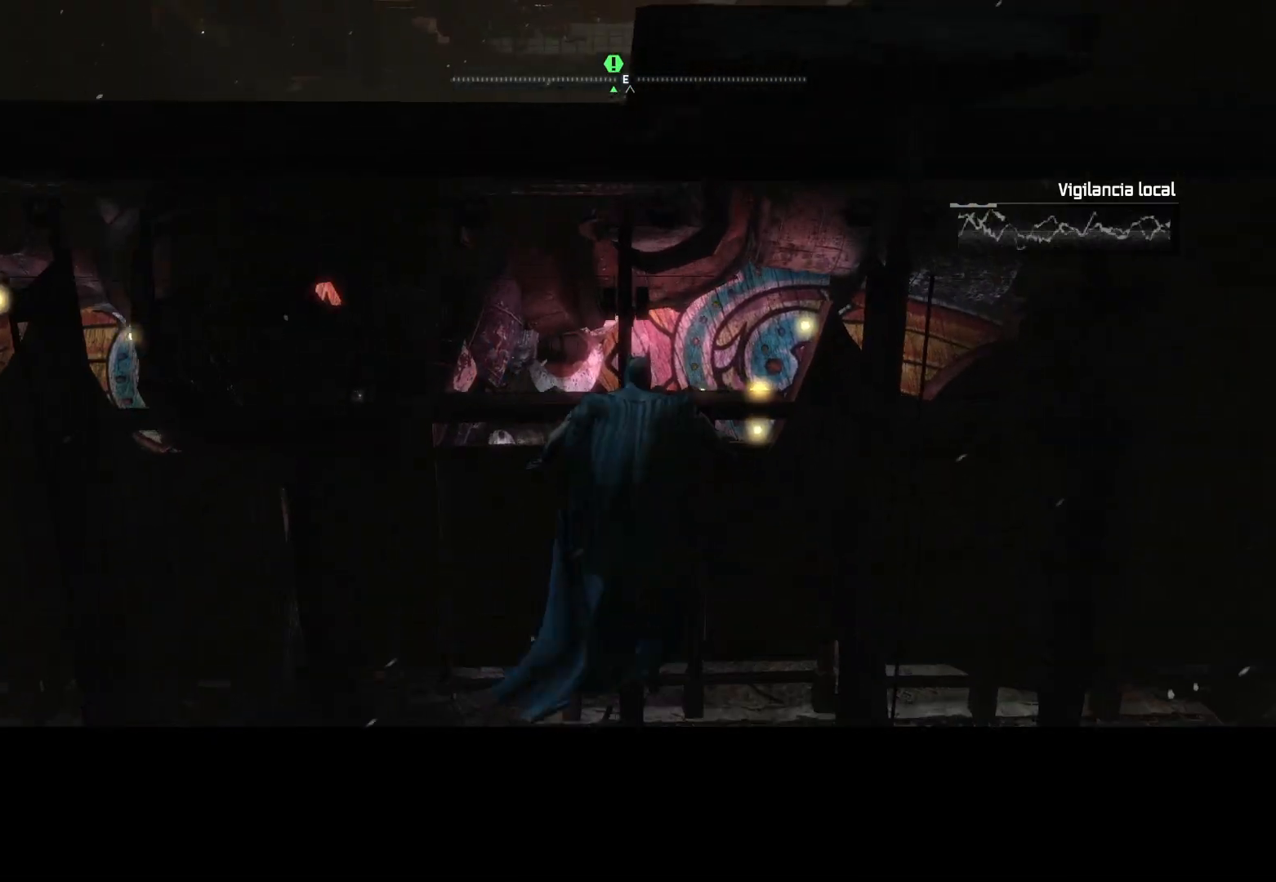
{"keys": ["w"], "mouse": [], "events": []}
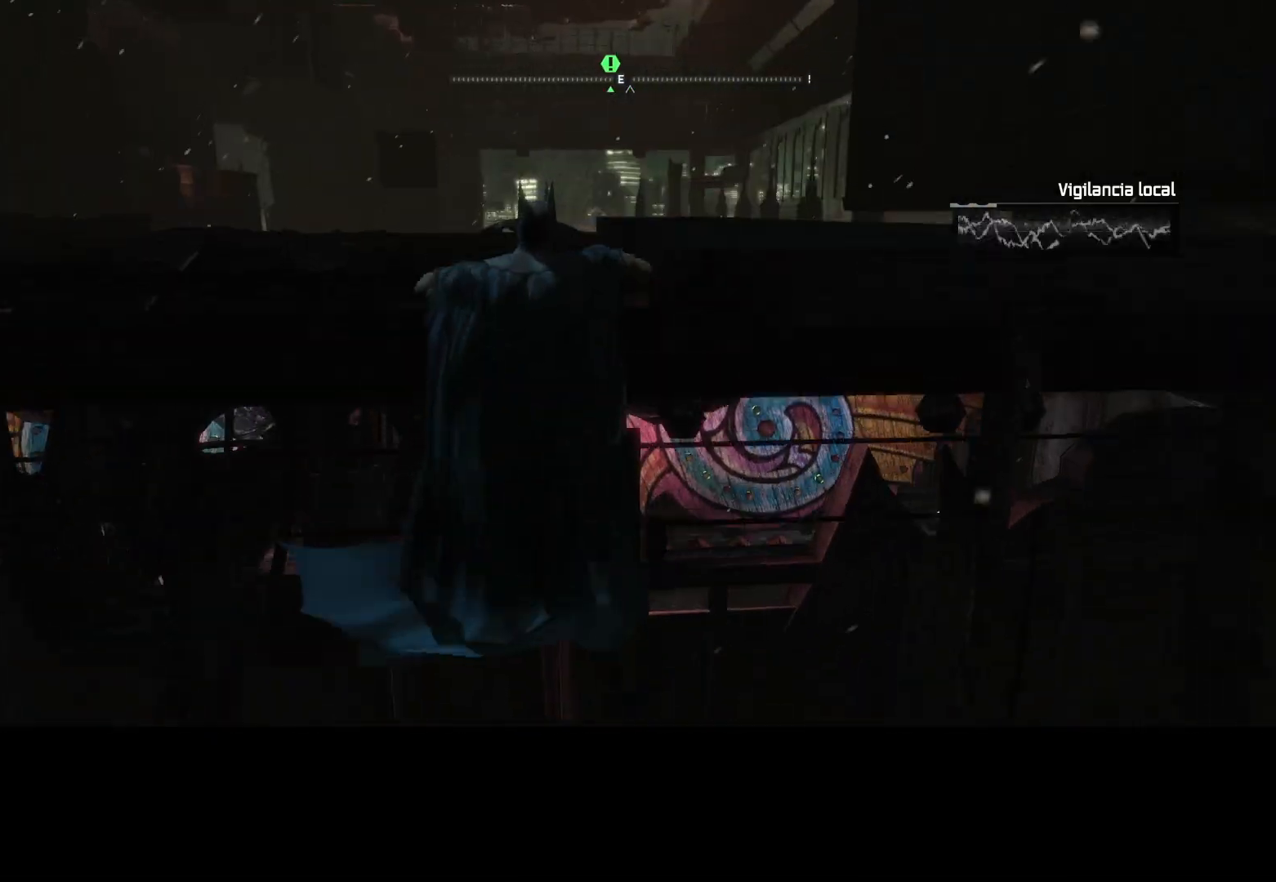
{"keys": ["d", "w"], "mouse": [], "events": [[150, "d", "down"]]}